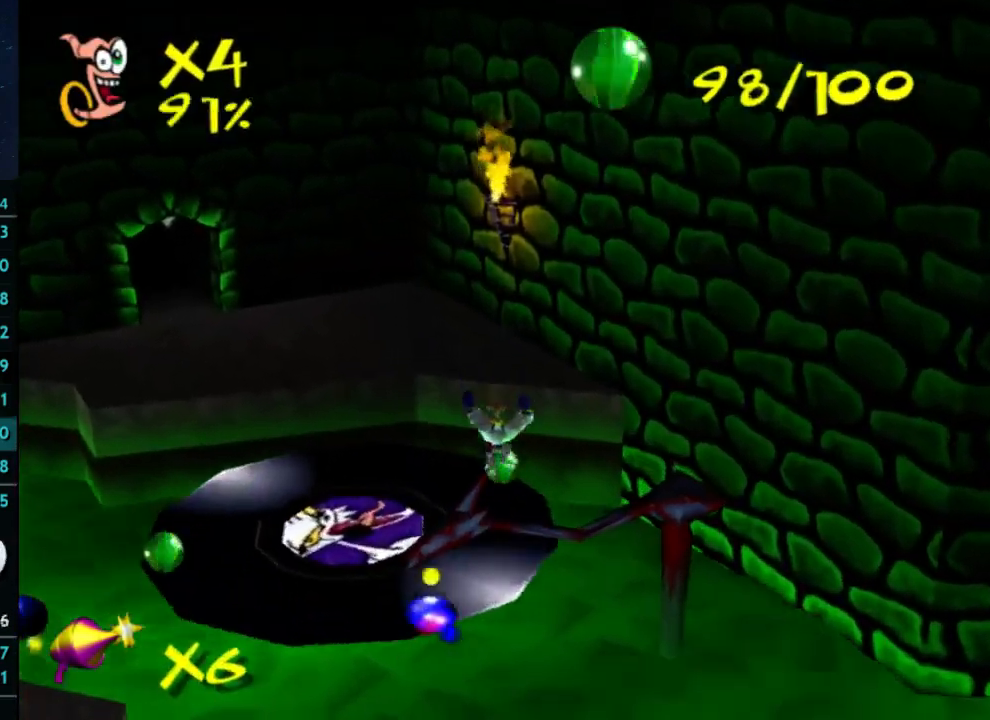
Gameplay with a controller (Xbox layout); each line is a JSON object with the inputs held at the frame after it. "button_events" lists button changes between this image and that frame as [ms after this image, input, new state], when the widget could be followed in between (sticks are given only as held states). Not read: L3 R3.
{"buttons": [], "left_stick": "down-left", "right_stick": "center", "button_events": [[100, "A", "down"], [367, "A", "up"]]}
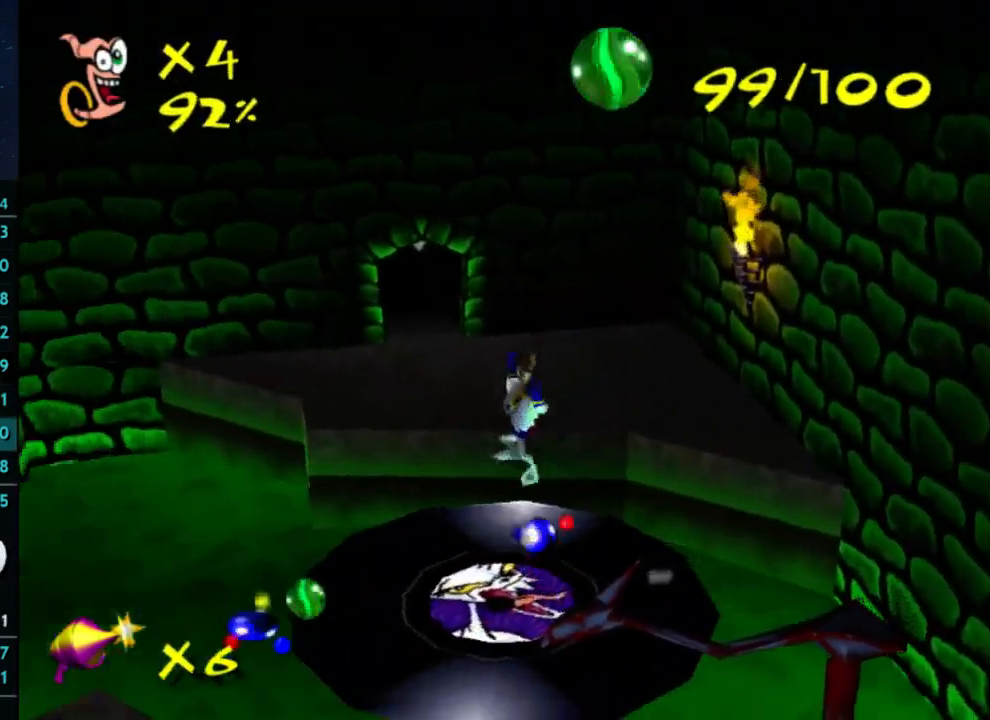
{"buttons": [], "left_stick": "up", "right_stick": "center", "button_events": []}
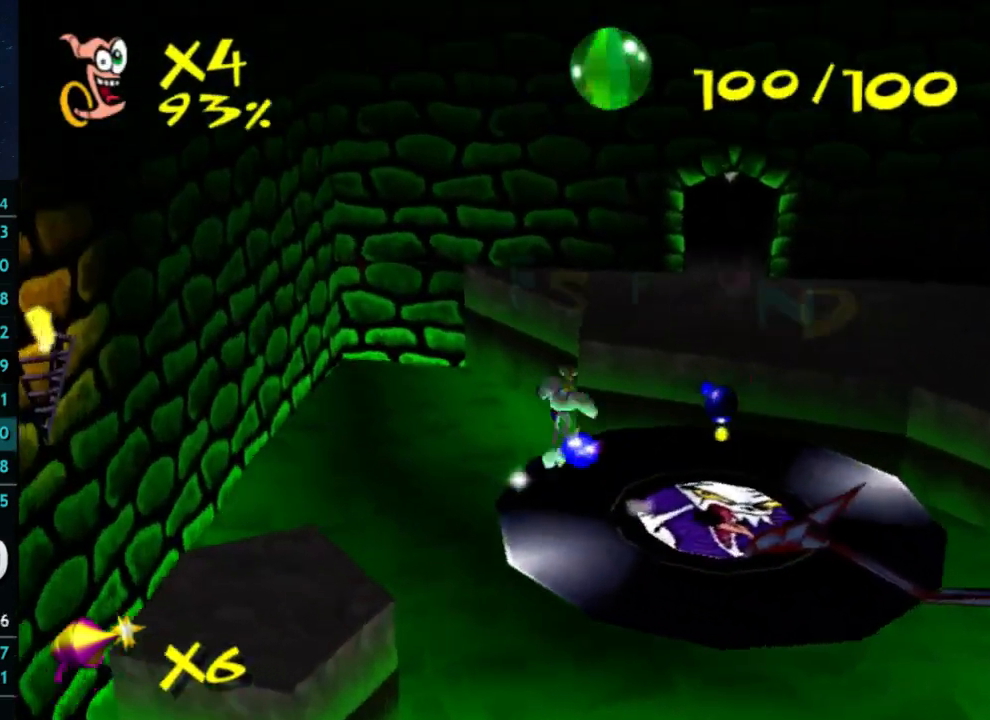
{"buttons": ["A"], "left_stick": "up", "right_stick": "center", "button_events": [[33, "A", "down"], [233, "A", "up"], [500, "A", "down"]]}
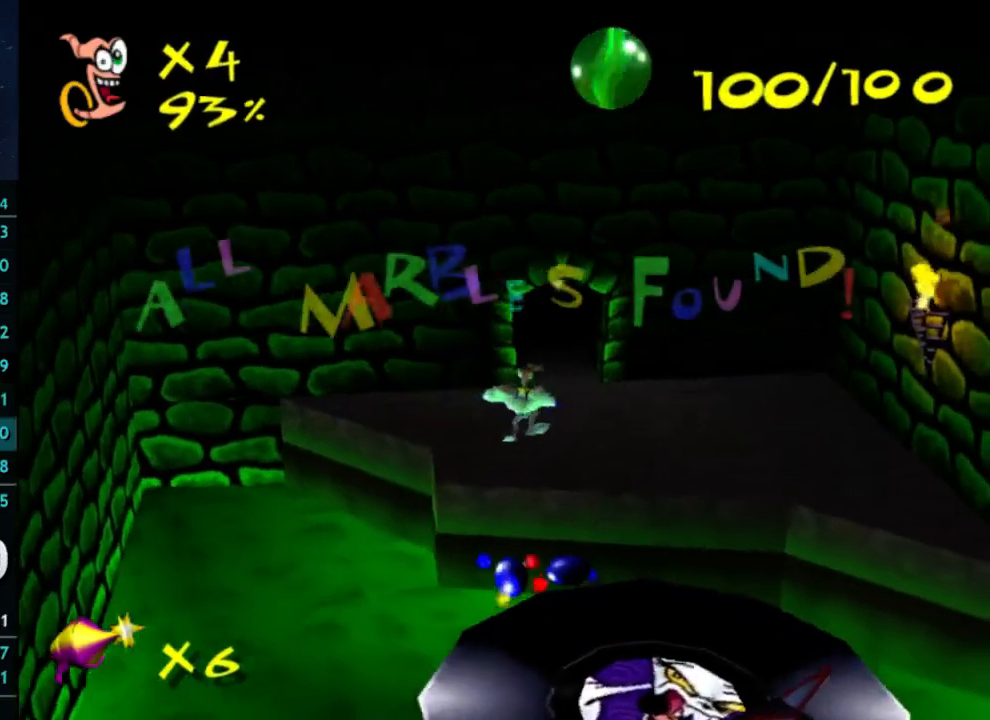
{"buttons": ["A"], "left_stick": "up", "right_stick": "center", "button_events": []}
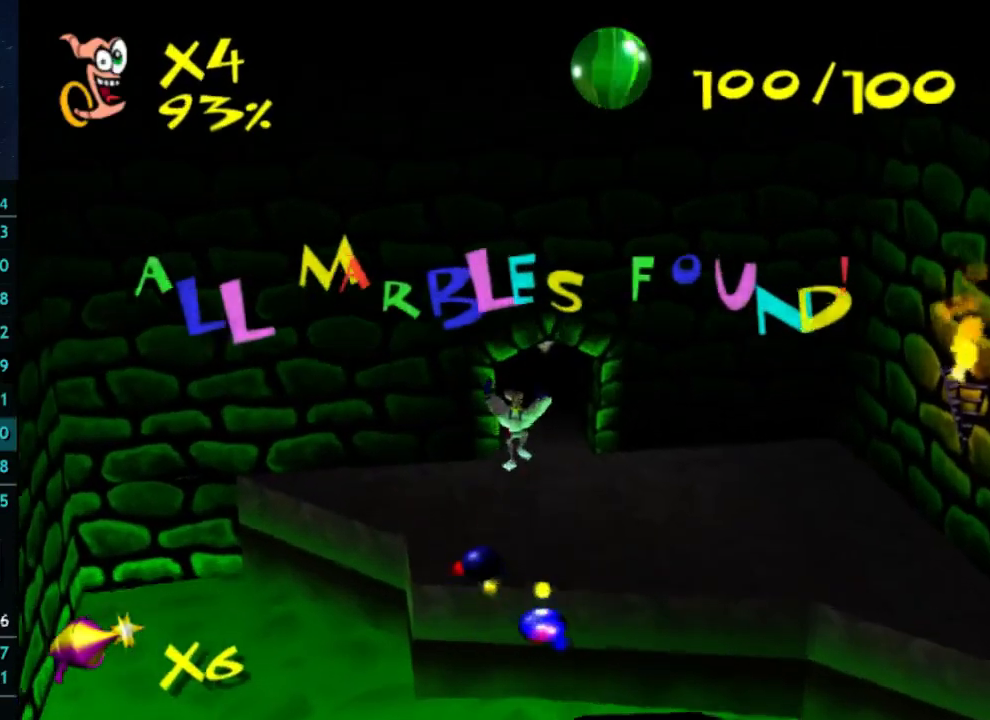
{"buttons": [], "left_stick": "up", "right_stick": "center", "button_events": [[100, "A", "up"]]}
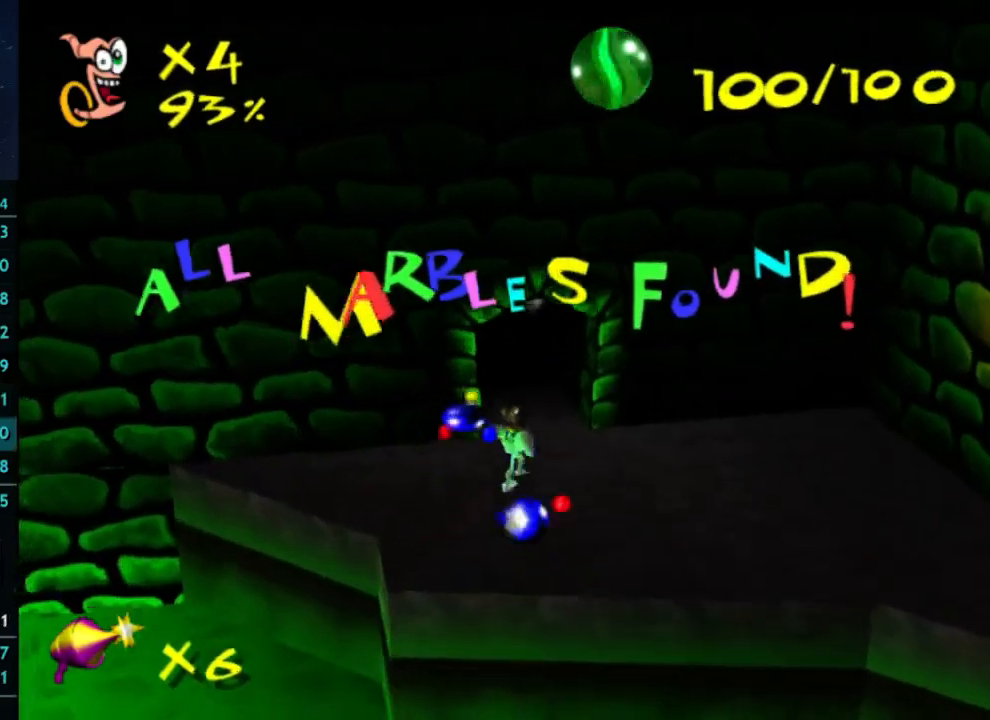
{"buttons": ["X"], "left_stick": "up", "right_stick": "center", "button_events": [[267, "X", "down"]]}
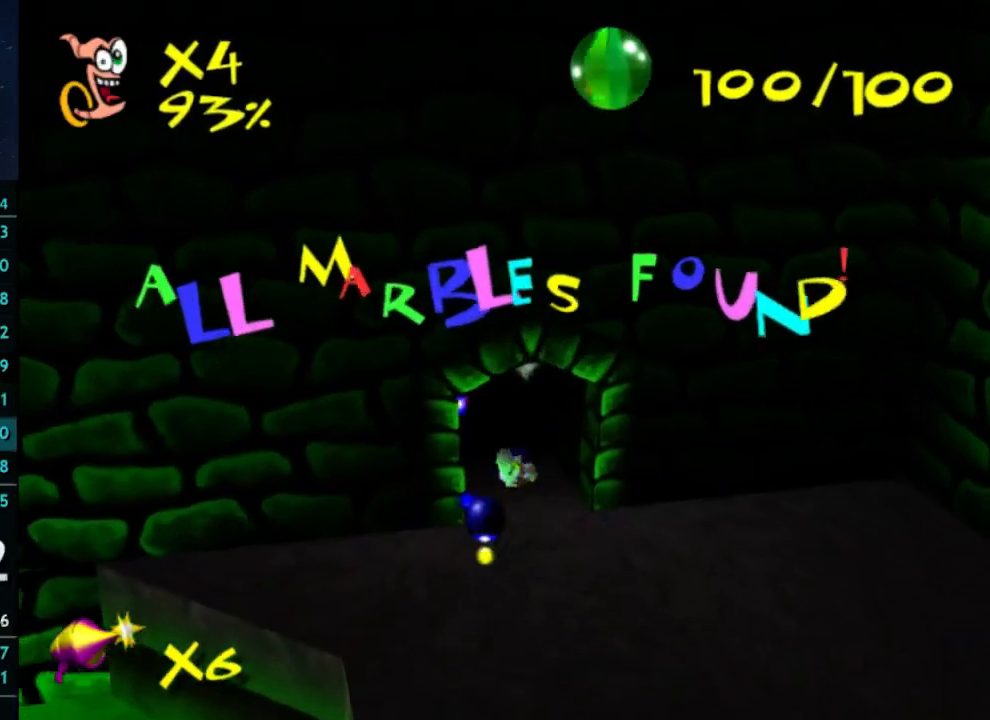
{"buttons": [], "left_stick": "center", "right_stick": "center", "button_events": [[100, "X", "up"]]}
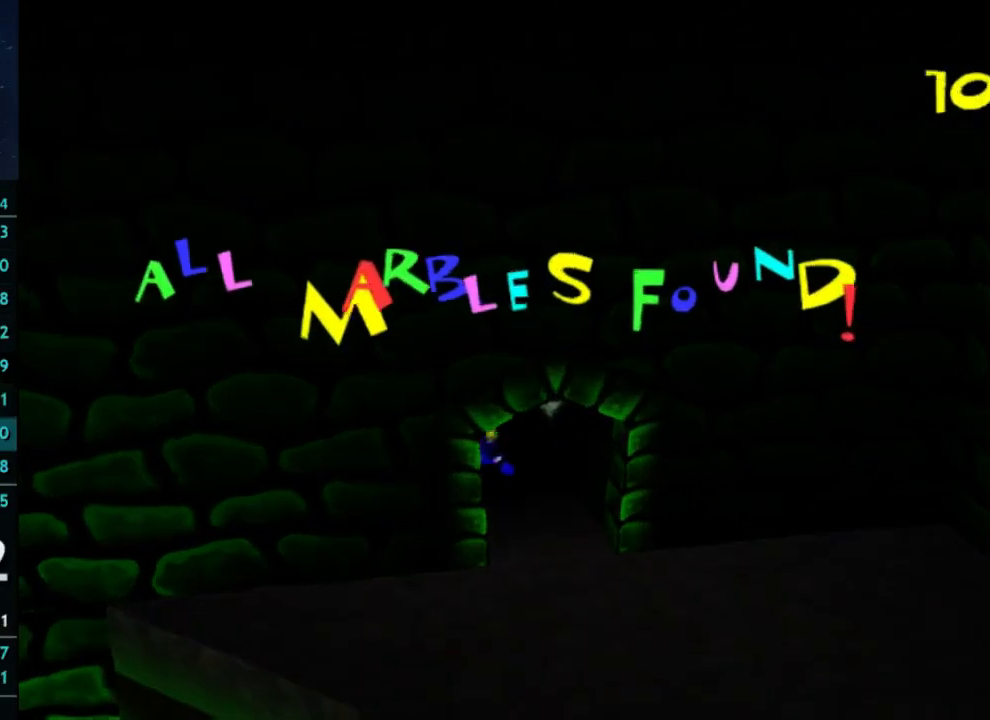
{"buttons": [], "left_stick": "center", "right_stick": "center", "button_events": []}
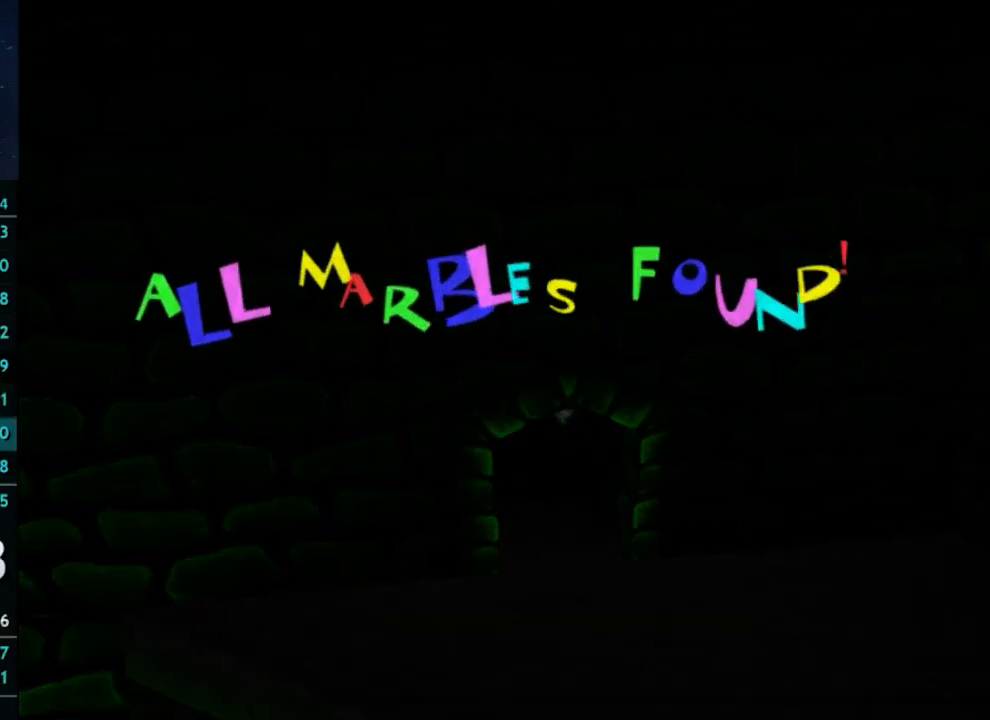
{"buttons": [], "left_stick": "down", "right_stick": "center", "button_events": []}
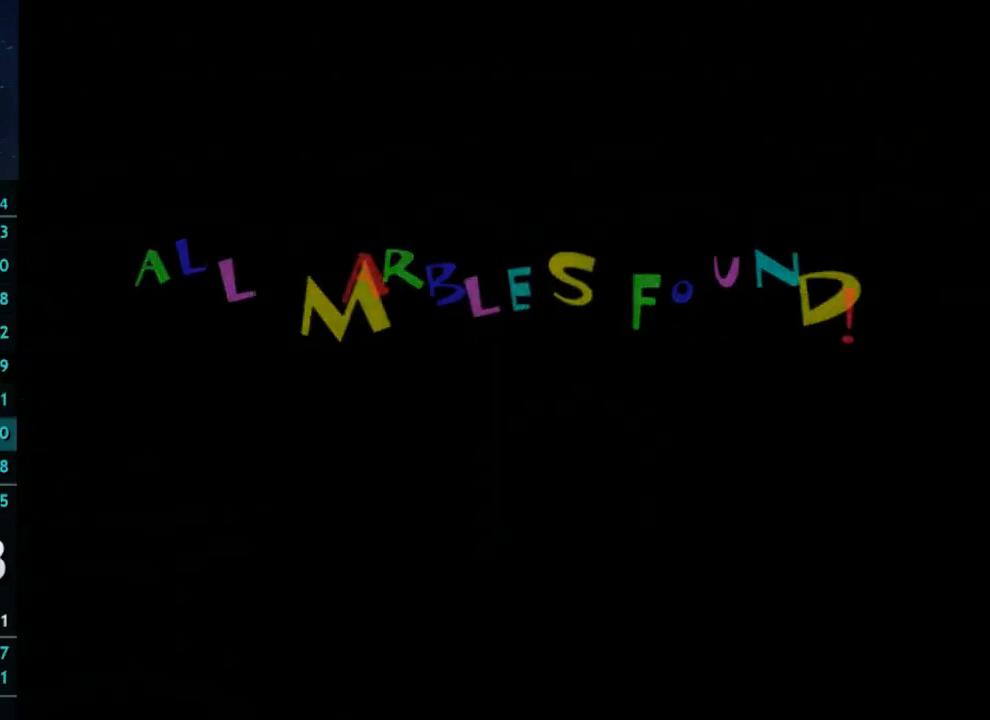
{"buttons": [], "left_stick": "down", "right_stick": "center", "button_events": []}
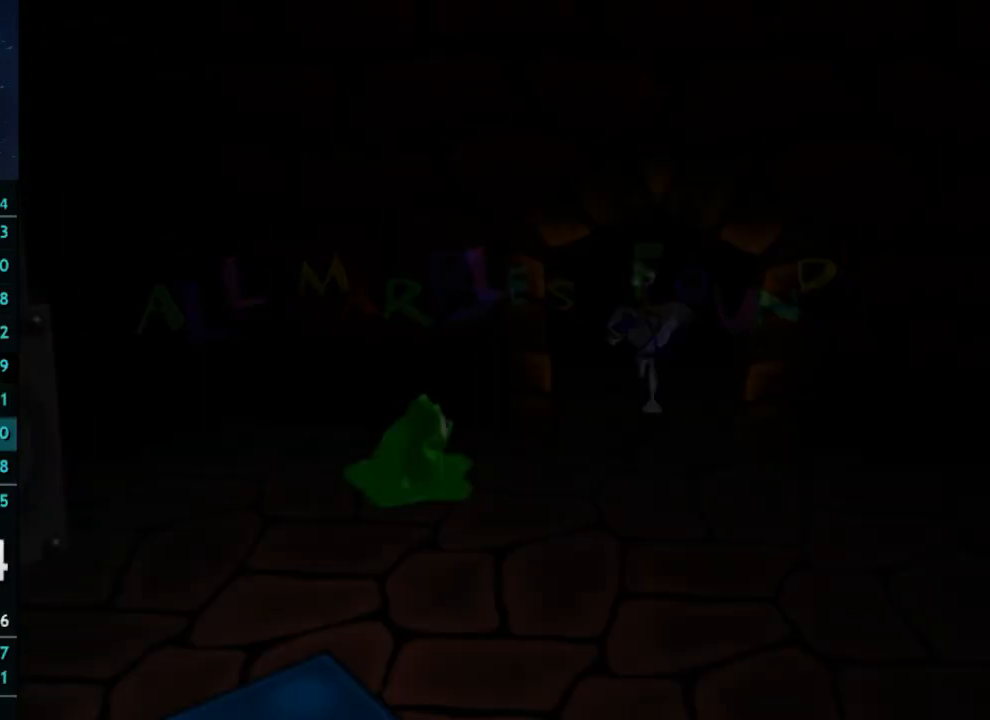
{"buttons": [], "left_stick": "down", "right_stick": "center", "button_events": []}
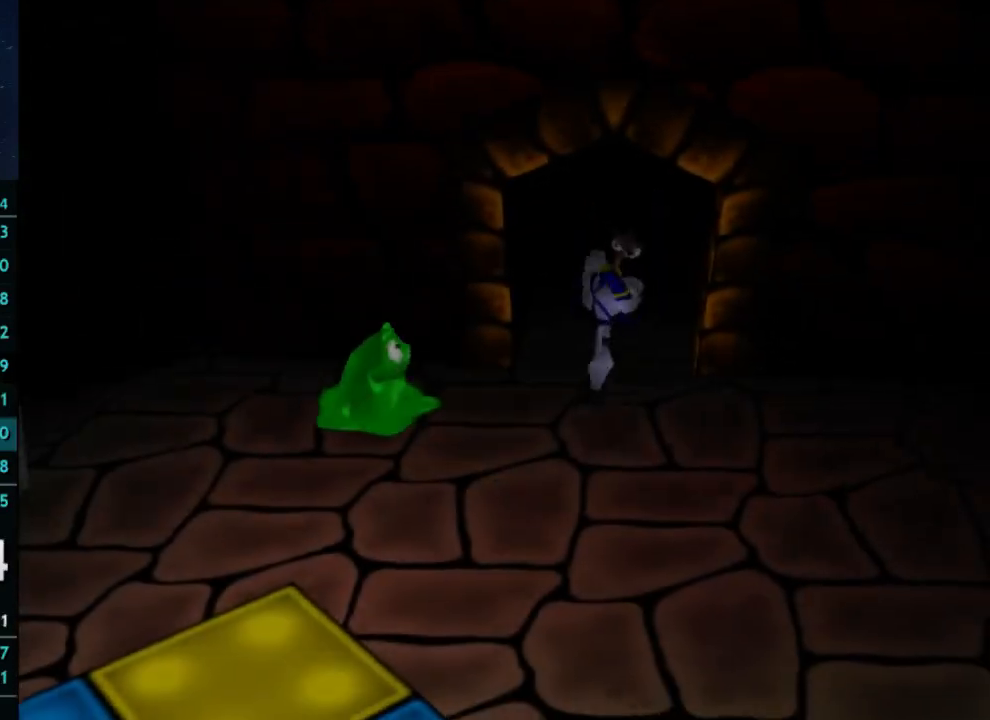
{"buttons": [], "left_stick": "down-right", "right_stick": "center", "button_events": []}
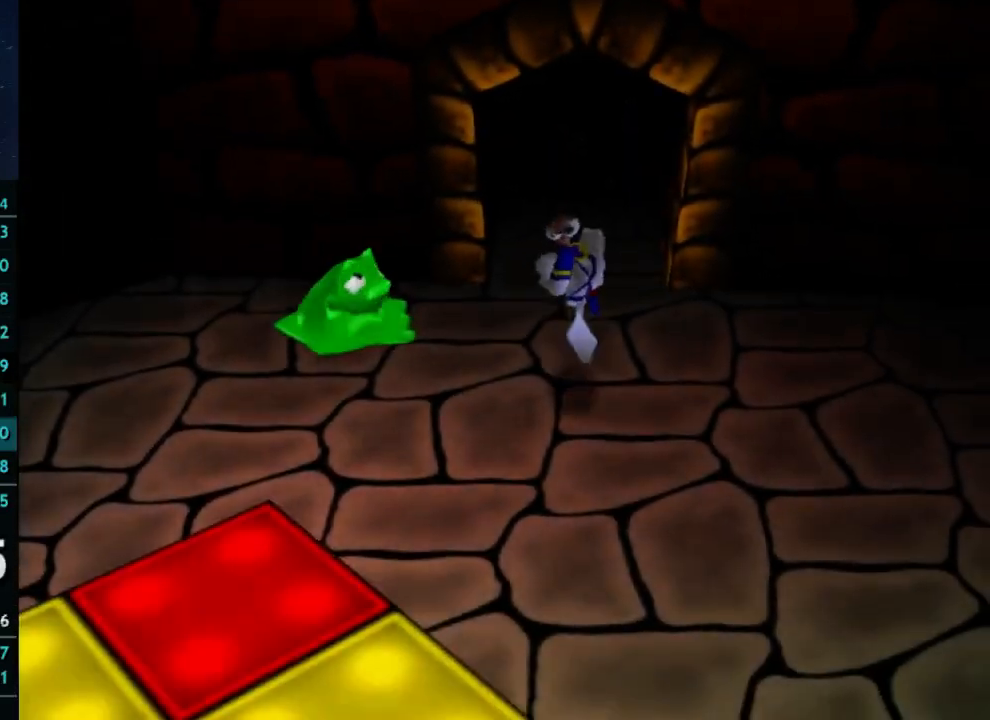
{"buttons": [], "left_stick": "down-right", "right_stick": "center", "button_events": [[333, "A", "down"], [400, "A", "up"]]}
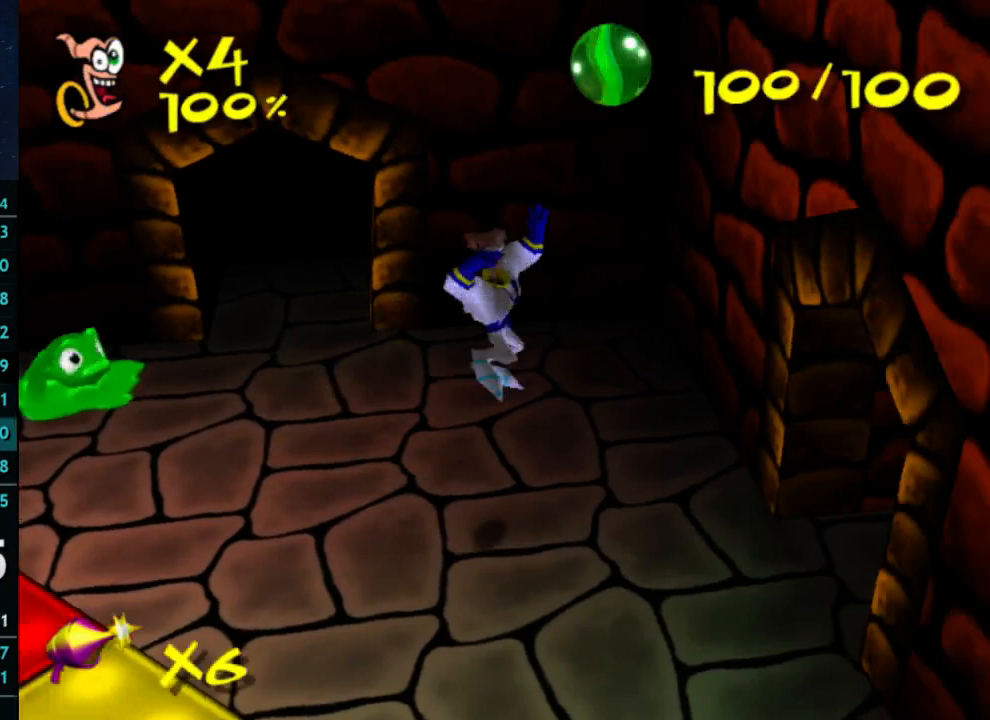
{"buttons": ["X"], "left_stick": "up-right", "right_stick": "center", "button_events": [[500, "X", "down"]]}
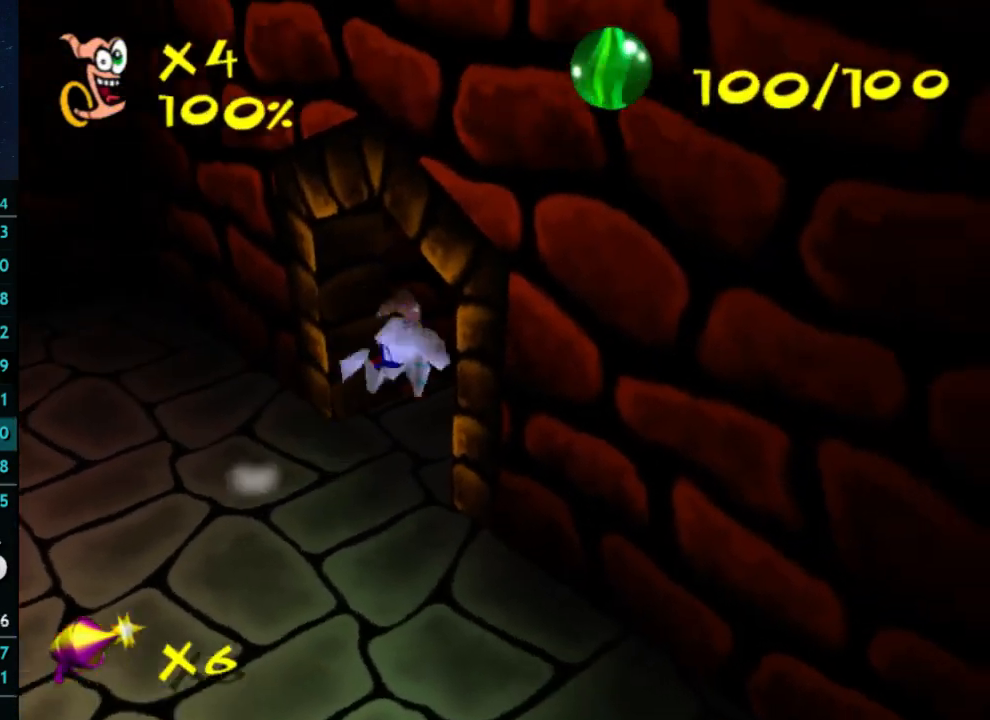
{"buttons": [], "left_stick": "center", "right_stick": "center", "button_events": [[167, "X", "up"]]}
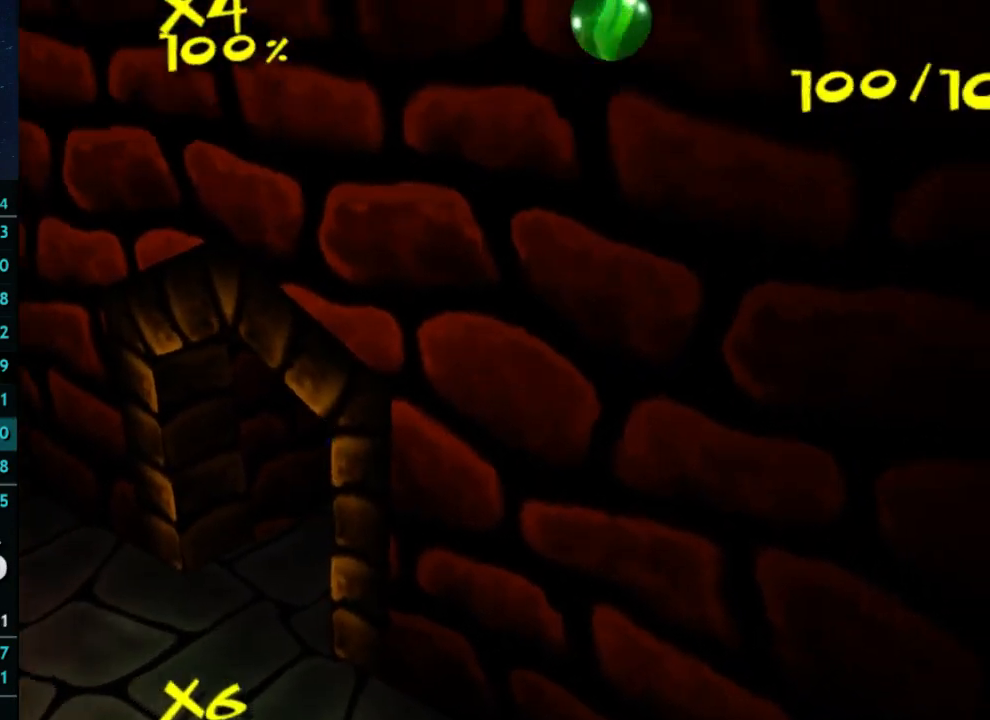
{"buttons": [], "left_stick": "right", "right_stick": "center", "button_events": []}
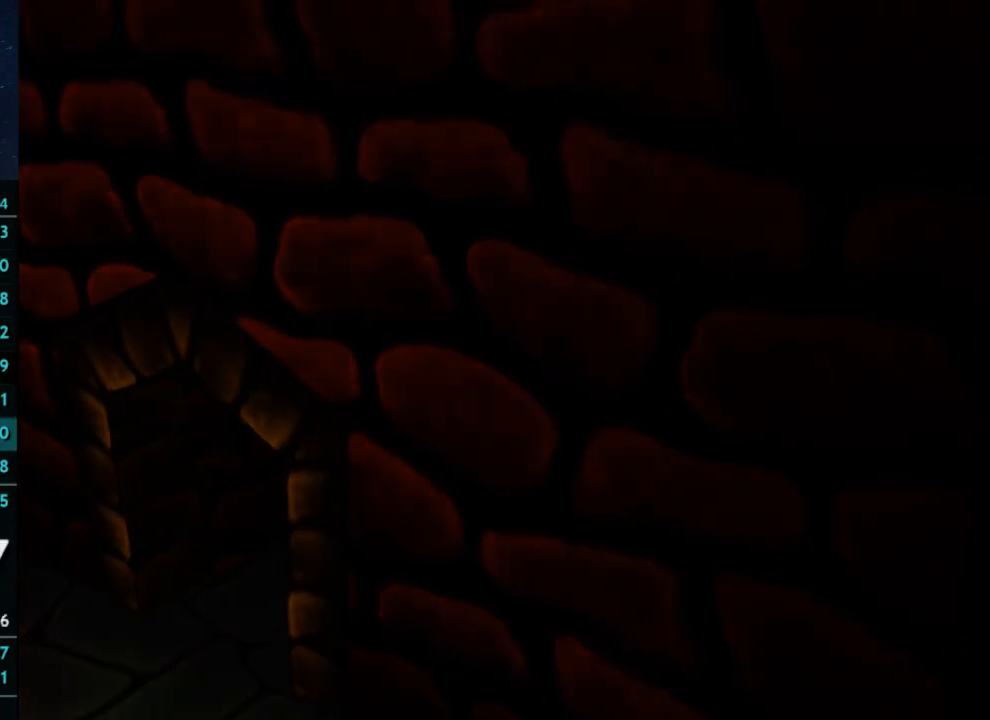
{"buttons": [], "left_stick": "down-right", "right_stick": "center", "button_events": []}
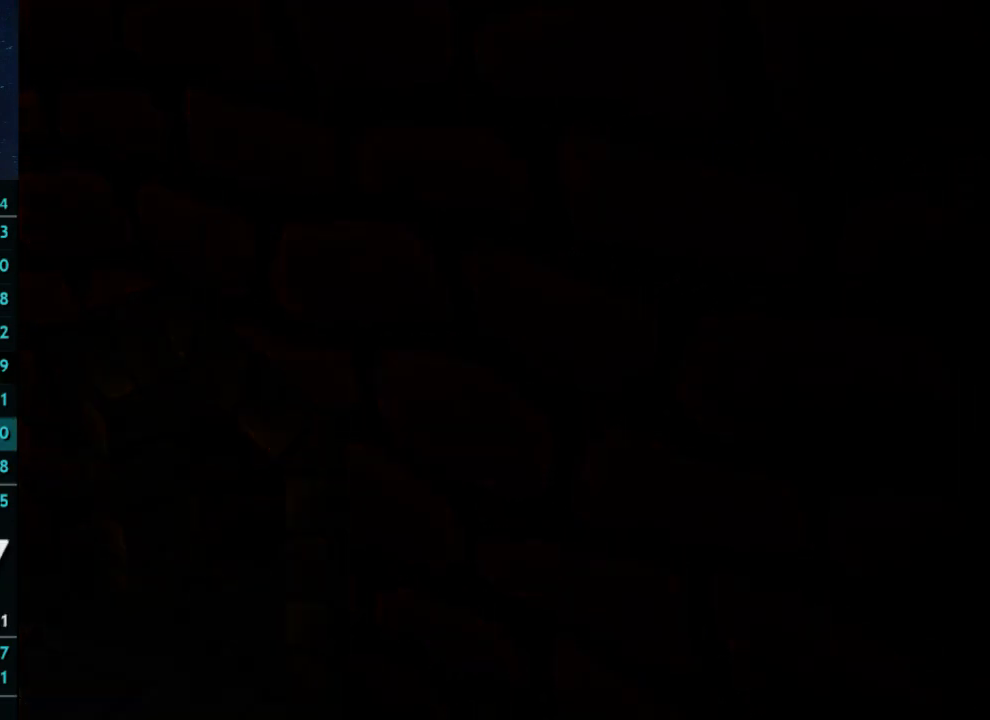
{"buttons": [], "left_stick": "down-right", "right_stick": "center", "button_events": []}
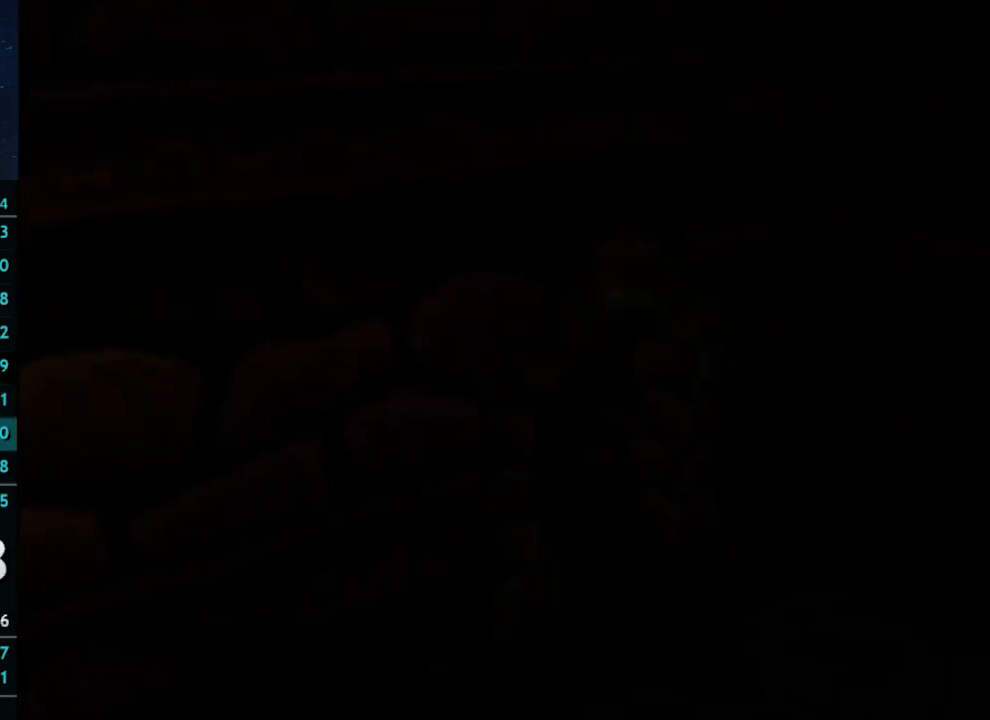
{"buttons": [], "left_stick": "down-right", "right_stick": "center", "button_events": []}
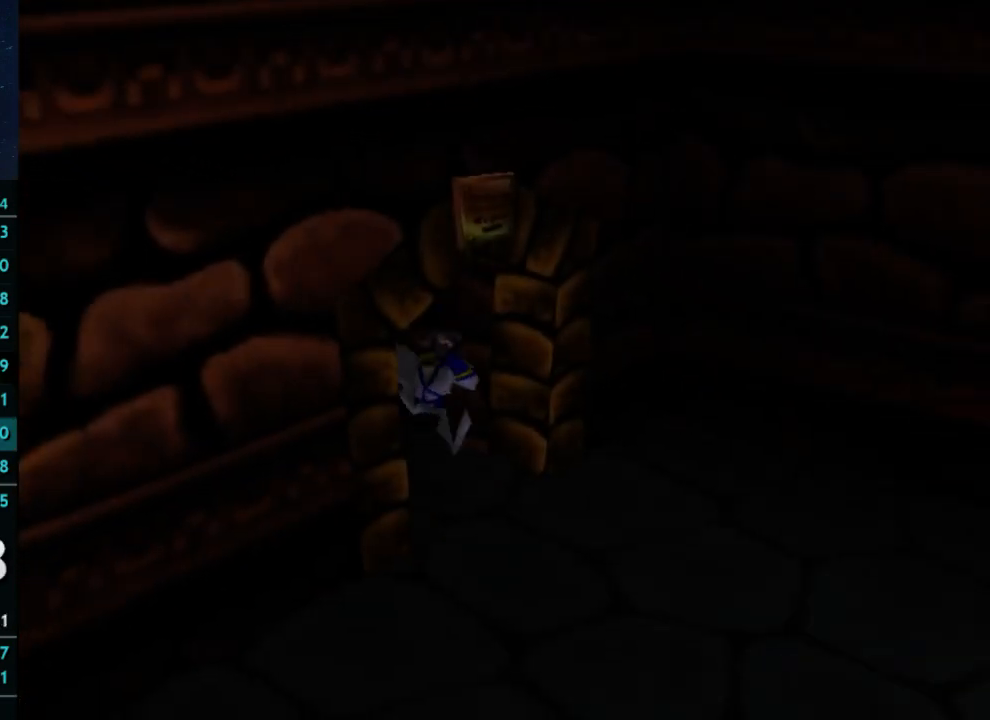
{"buttons": [], "left_stick": "down-right", "right_stick": "center", "button_events": []}
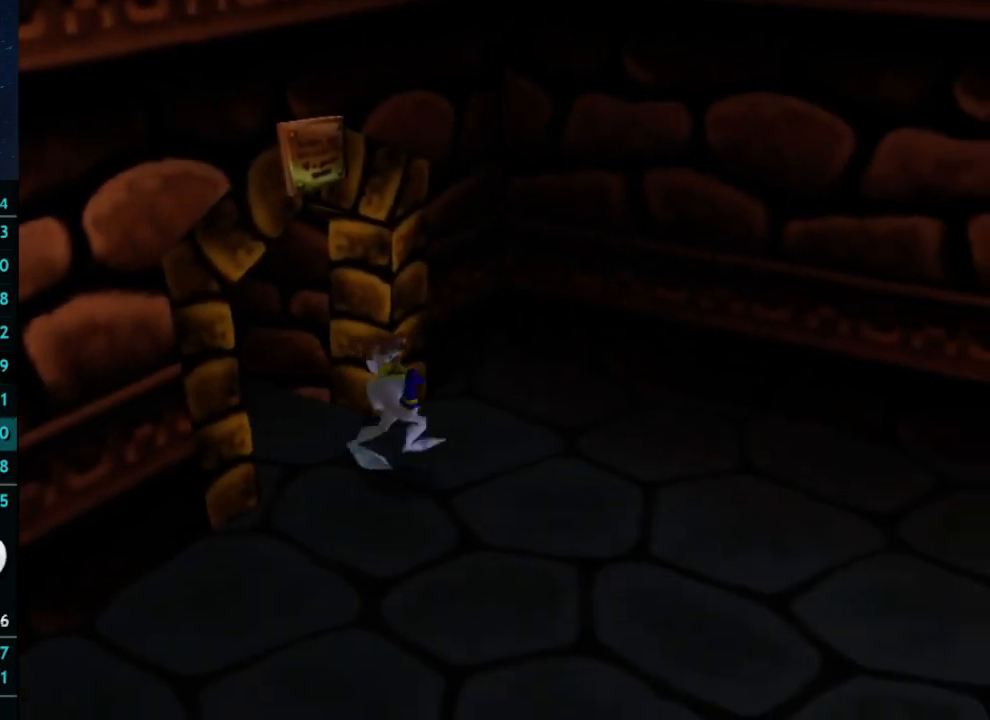
{"buttons": [], "left_stick": "down-right", "right_stick": "center", "button_events": []}
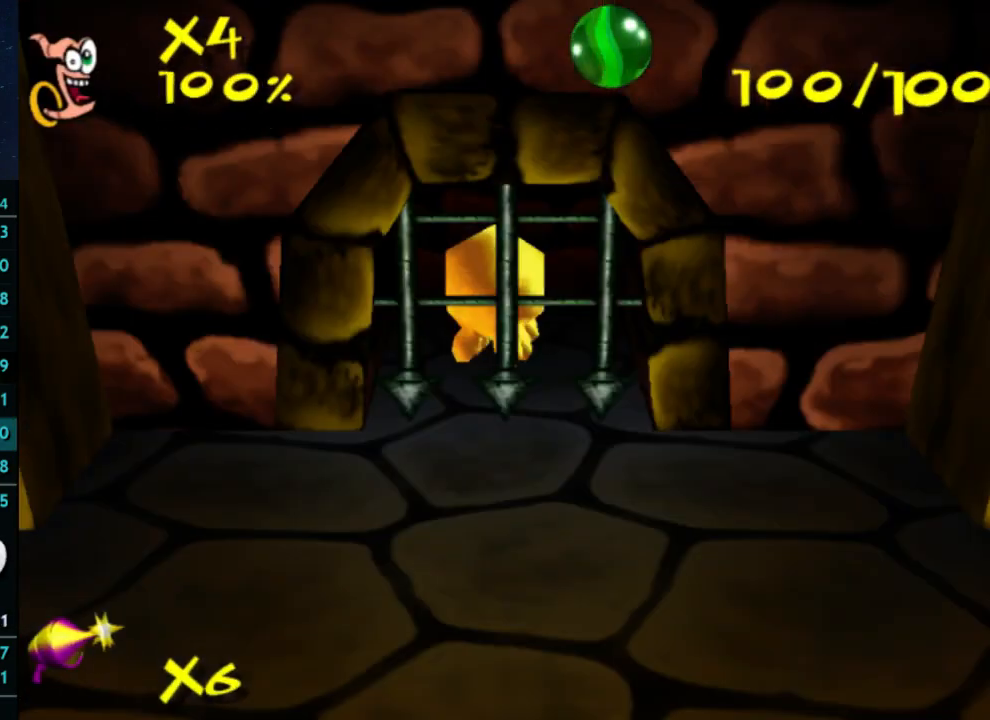
{"buttons": [], "left_stick": "center", "right_stick": "center", "button_events": []}
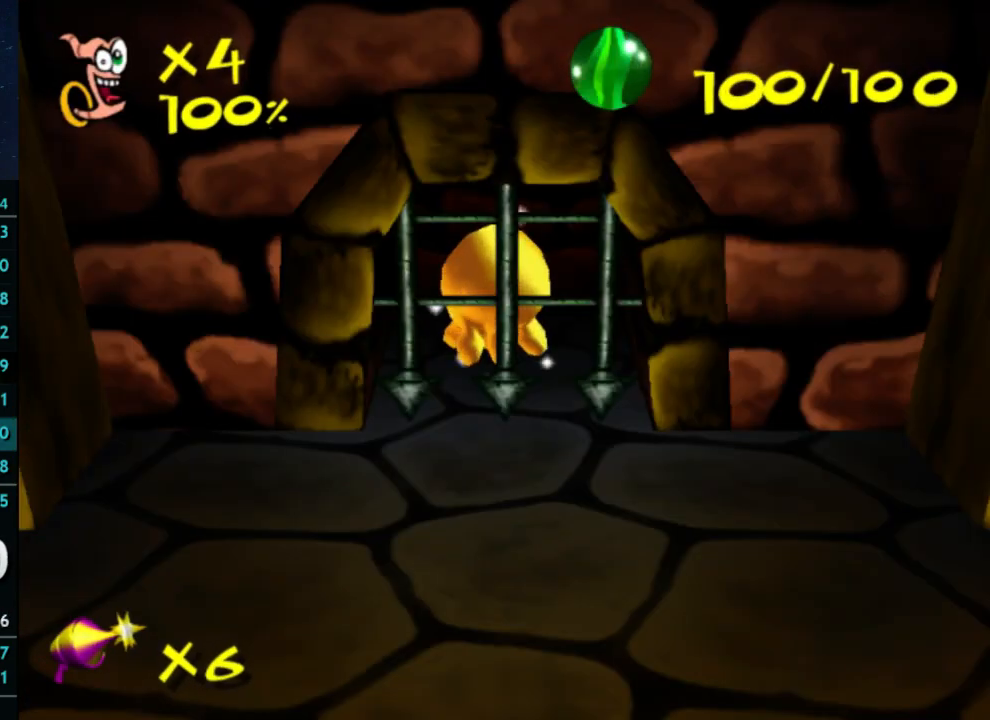
{"buttons": [], "left_stick": "center", "right_stick": "center", "button_events": []}
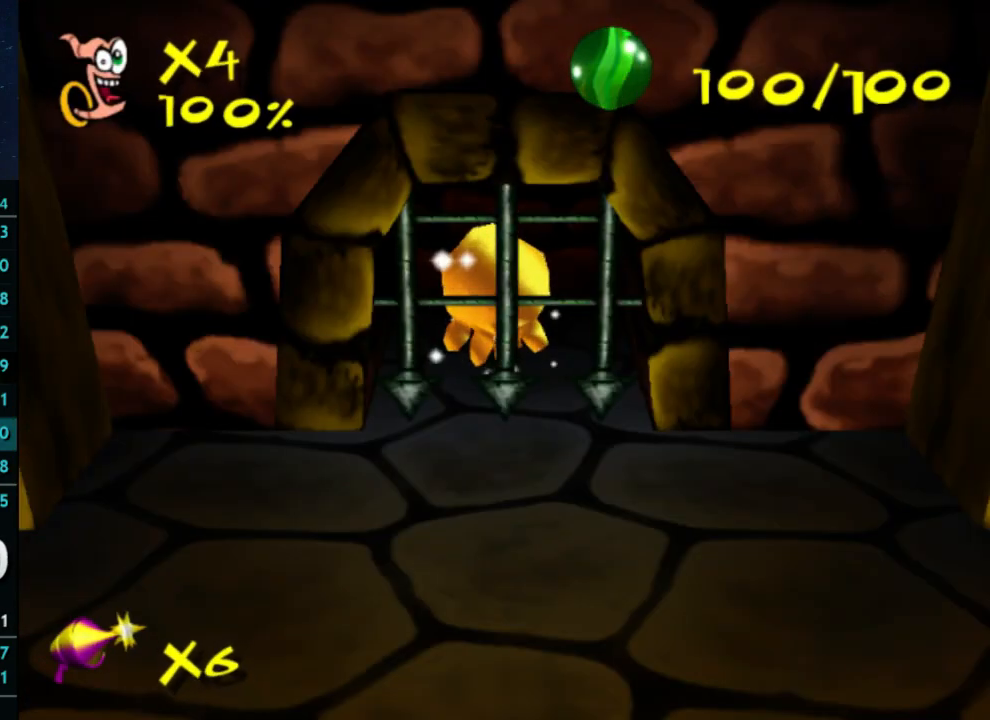
{"buttons": [], "left_stick": "center", "right_stick": "center", "button_events": []}